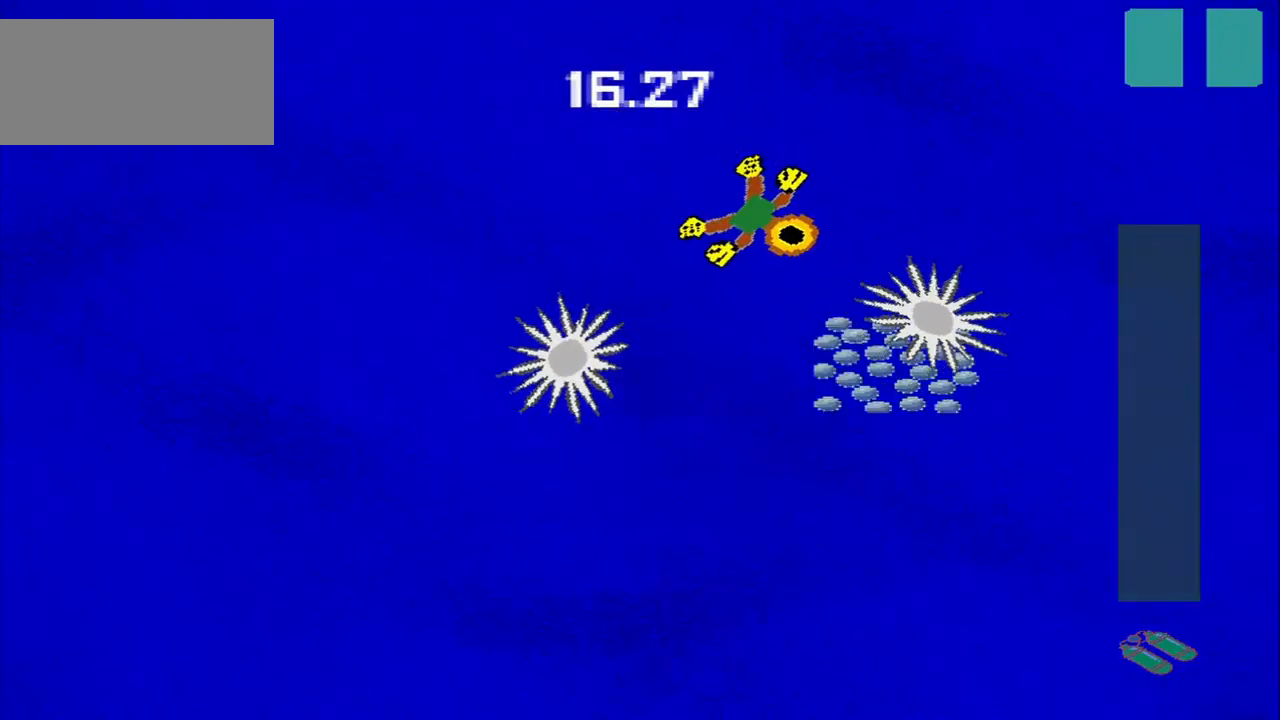
Gameplay with a controller (PlayStation layout); each line is a JSON object with the inputs held at the frame after it (dt_ms = milliseconds from this image to that frame). "events" lists button and stick changes between this image and that frame as [ms after this image, input, new state], when the widget could be followed in between. Not read: L2 L3 R2 R3 right_stick.
{"dt_ms": 500, "buttons": [], "left_stick": "down-left", "events": [[42, "left_stick", "down"], [459, "left_stick", "down-left"]]}
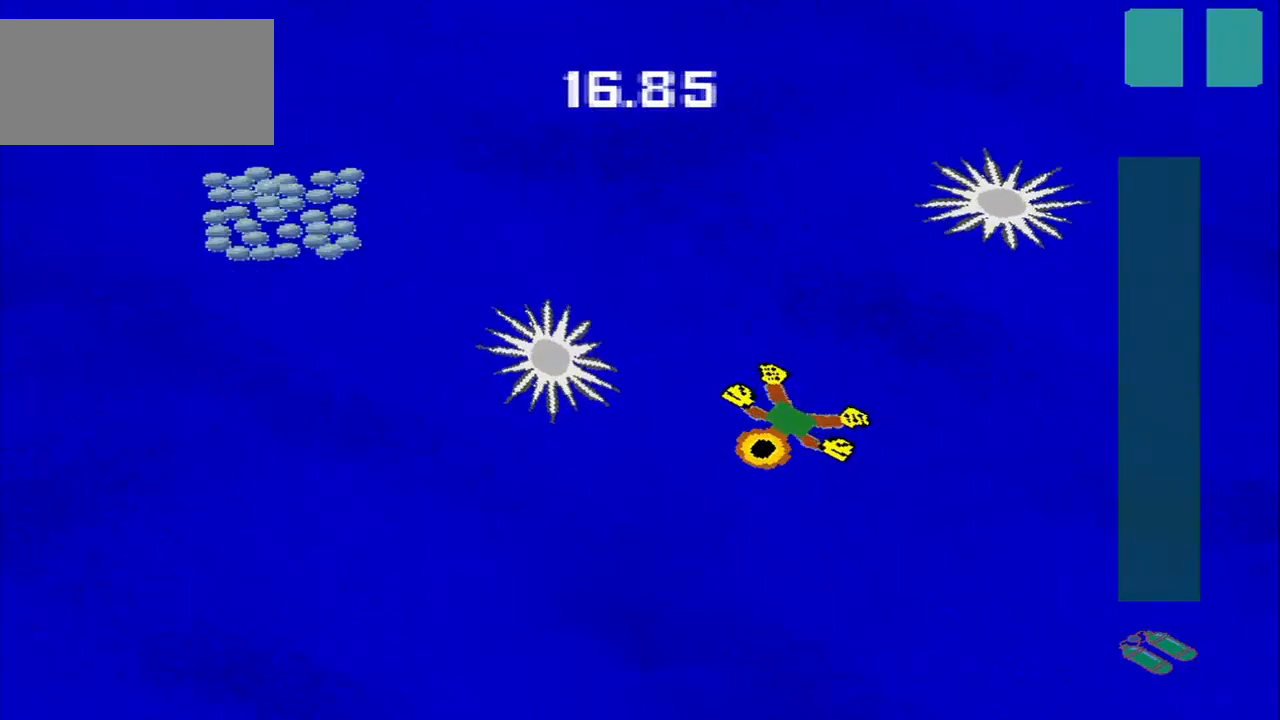
{"dt_ms": 959, "buttons": [], "left_stick": "up"}
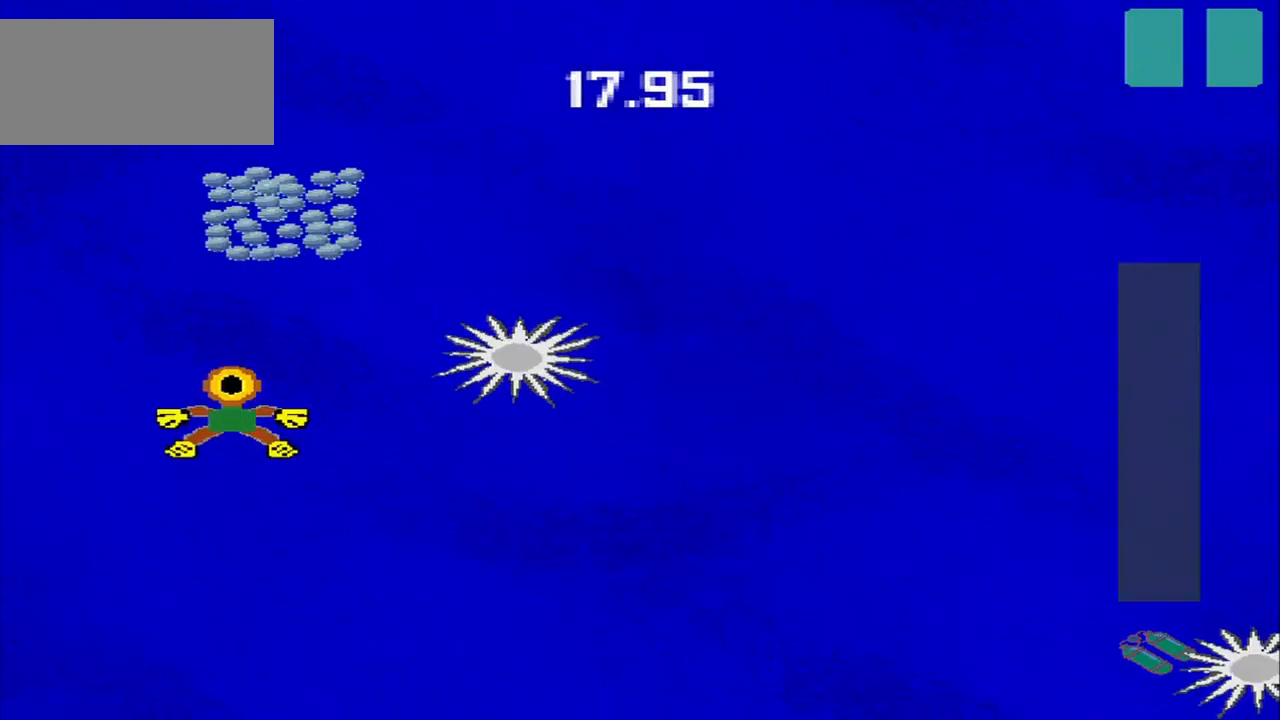
{"dt_ms": 500, "buttons": [], "left_stick": "up-right", "events": [[417, "left_stick", "up-right"]]}
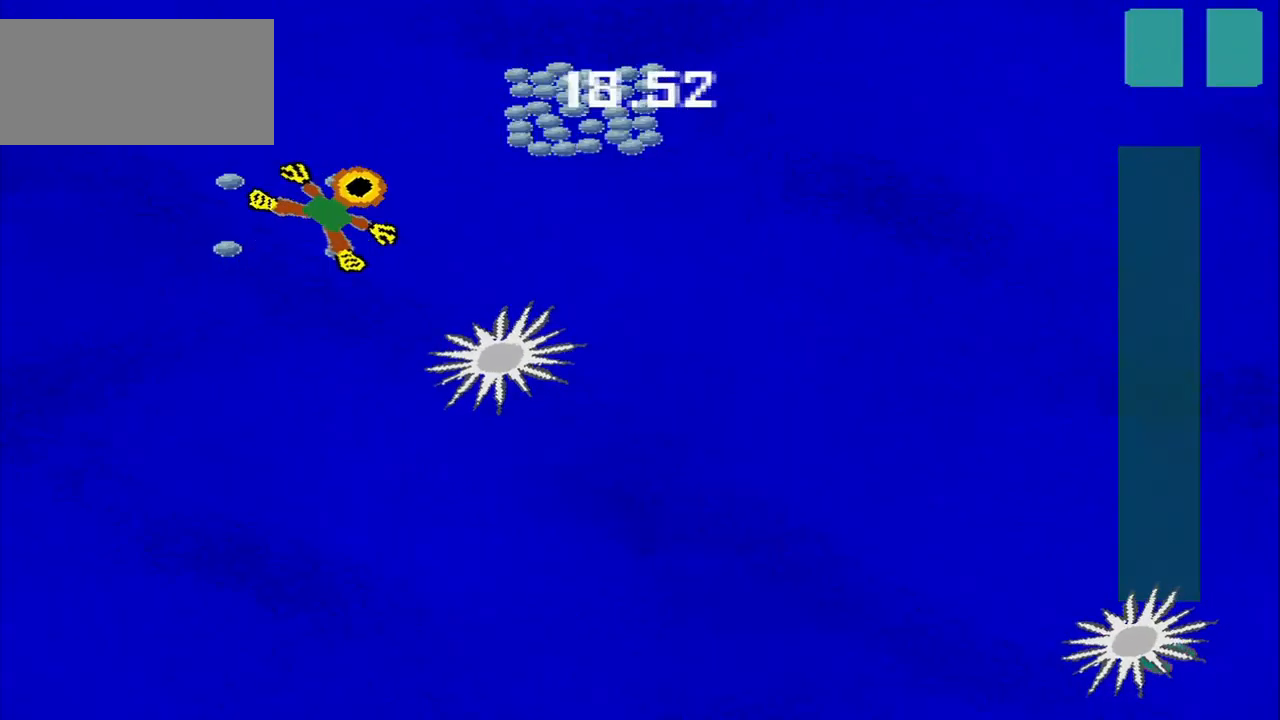
{"dt_ms": 500, "buttons": [], "left_stick": "down-right", "events": [[334, "left_stick", "down-right"]]}
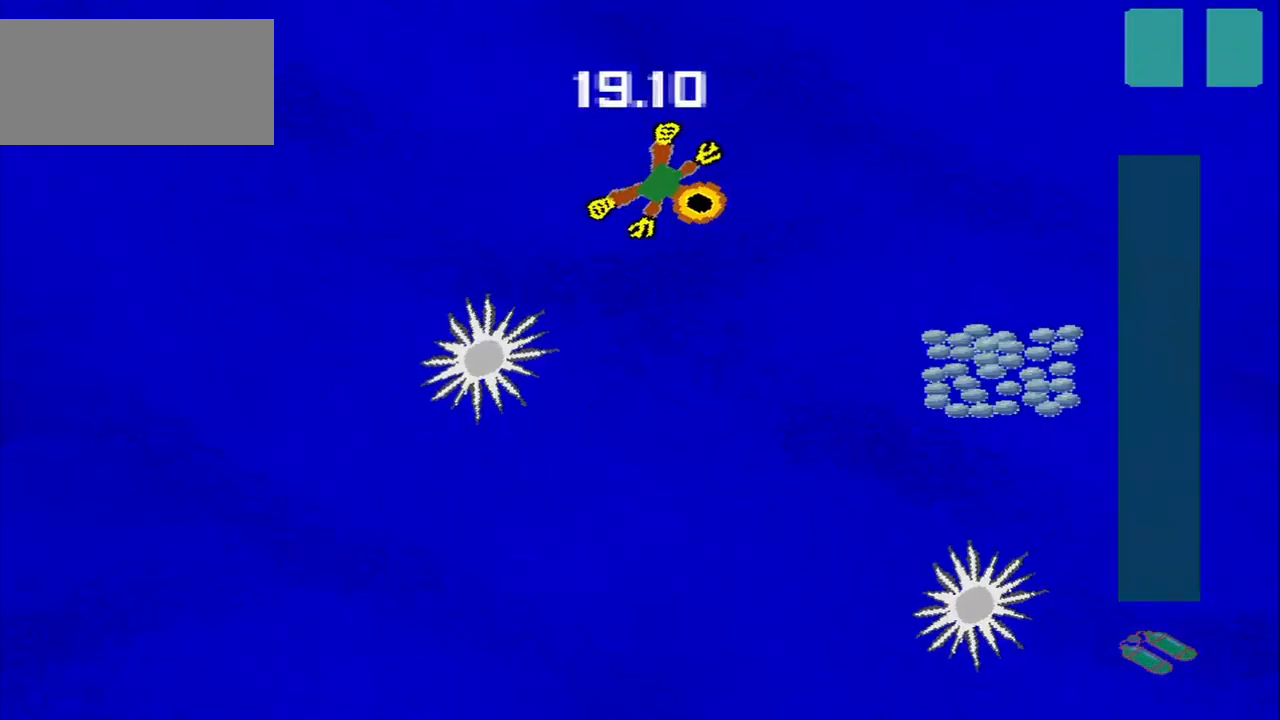
{"dt_ms": 500, "buttons": [], "left_stick": "down", "events": [[417, "left_stick", "down"]]}
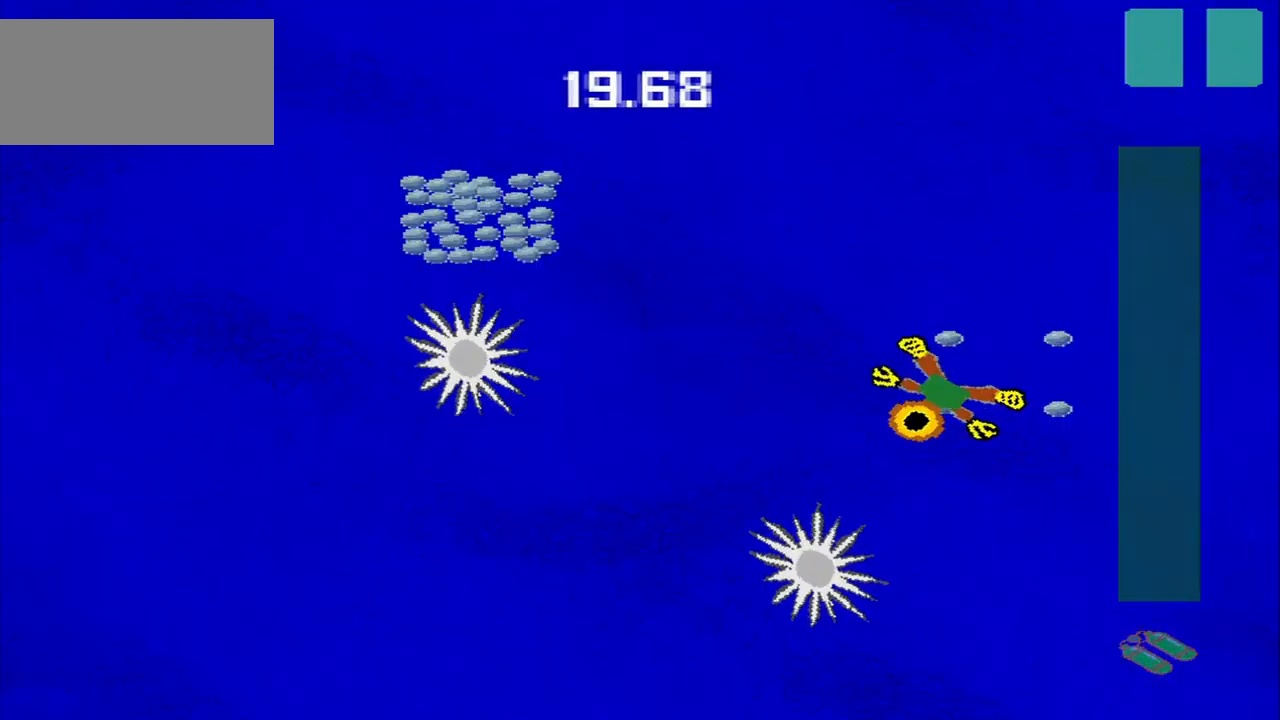
{"dt_ms": 500, "buttons": [], "left_stick": "up-left", "events": [[125, "left_stick", "up-left"]]}
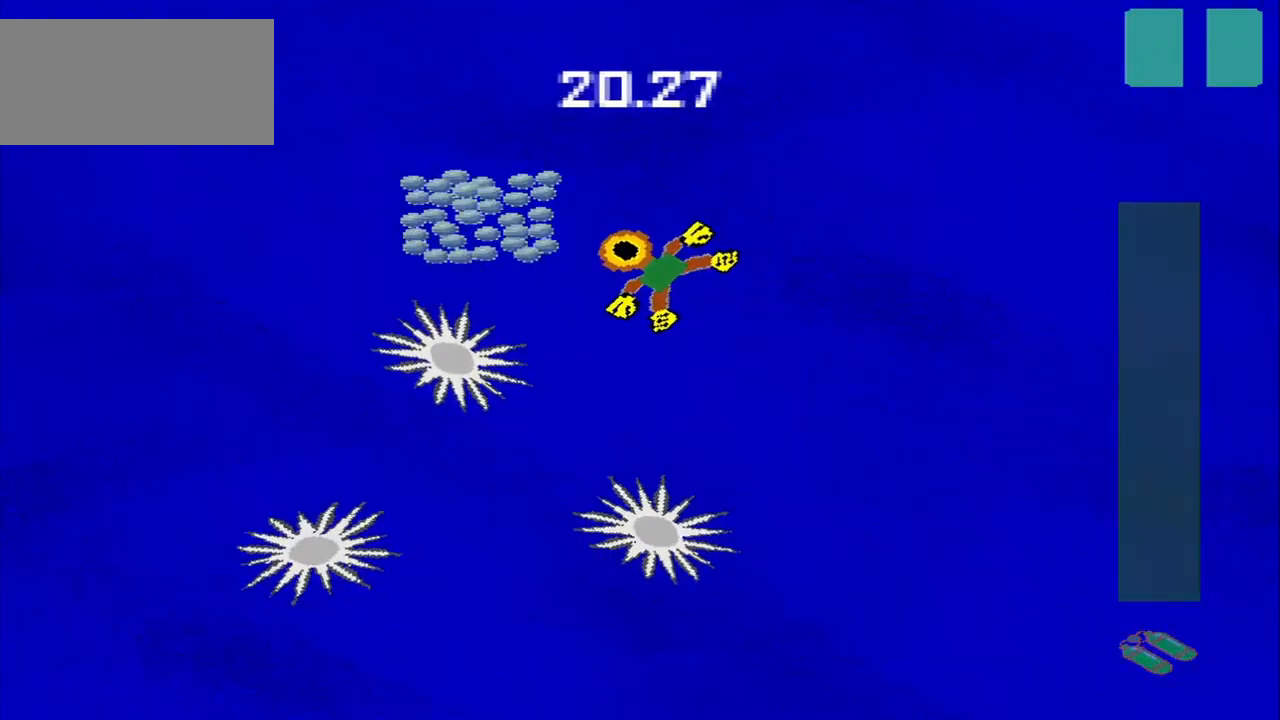
{"dt_ms": 500, "buttons": [], "left_stick": "down-right", "events": [[334, "left_stick", "down-right"]]}
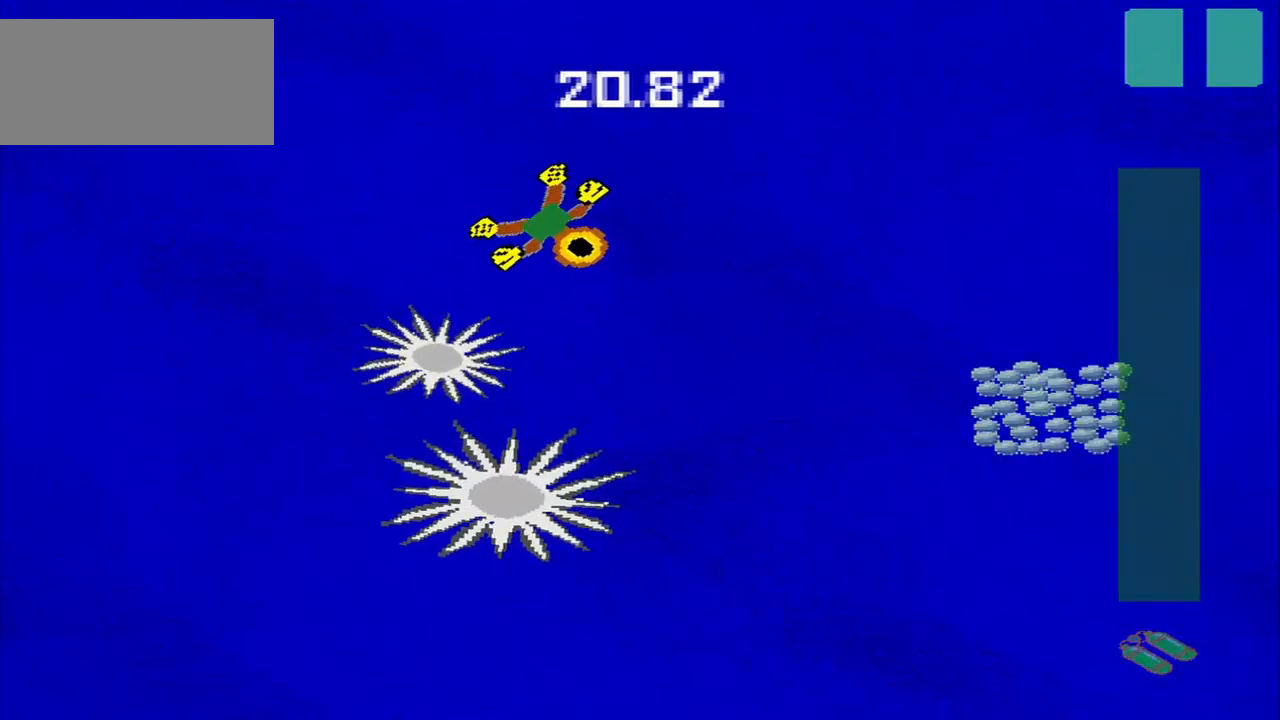
{"dt_ms": 500, "buttons": [], "left_stick": "down-right", "events": []}
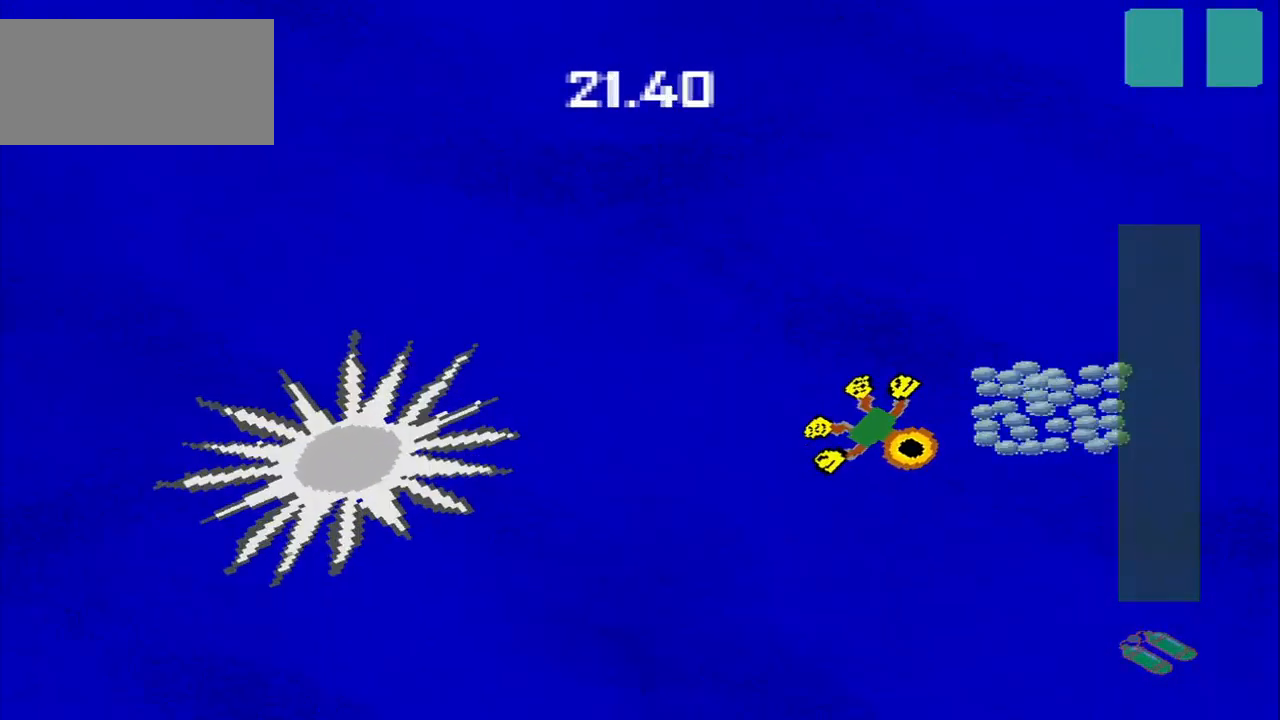
{"dt_ms": 500, "buttons": [], "left_stick": "up-left", "events": [[125, "left_stick", "up-right"], [250, "left_stick", "up-left"]]}
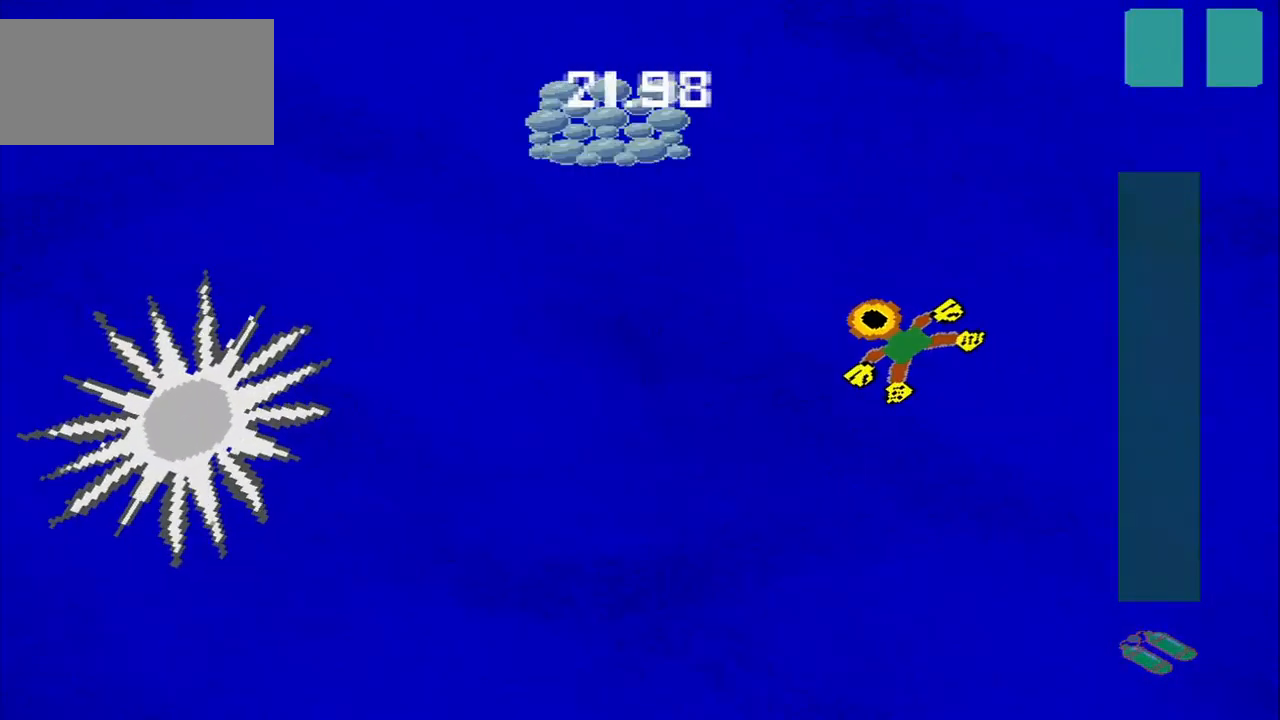
{"dt_ms": 500, "buttons": [], "left_stick": "down-left", "events": [[500, "left_stick", "down-left"]]}
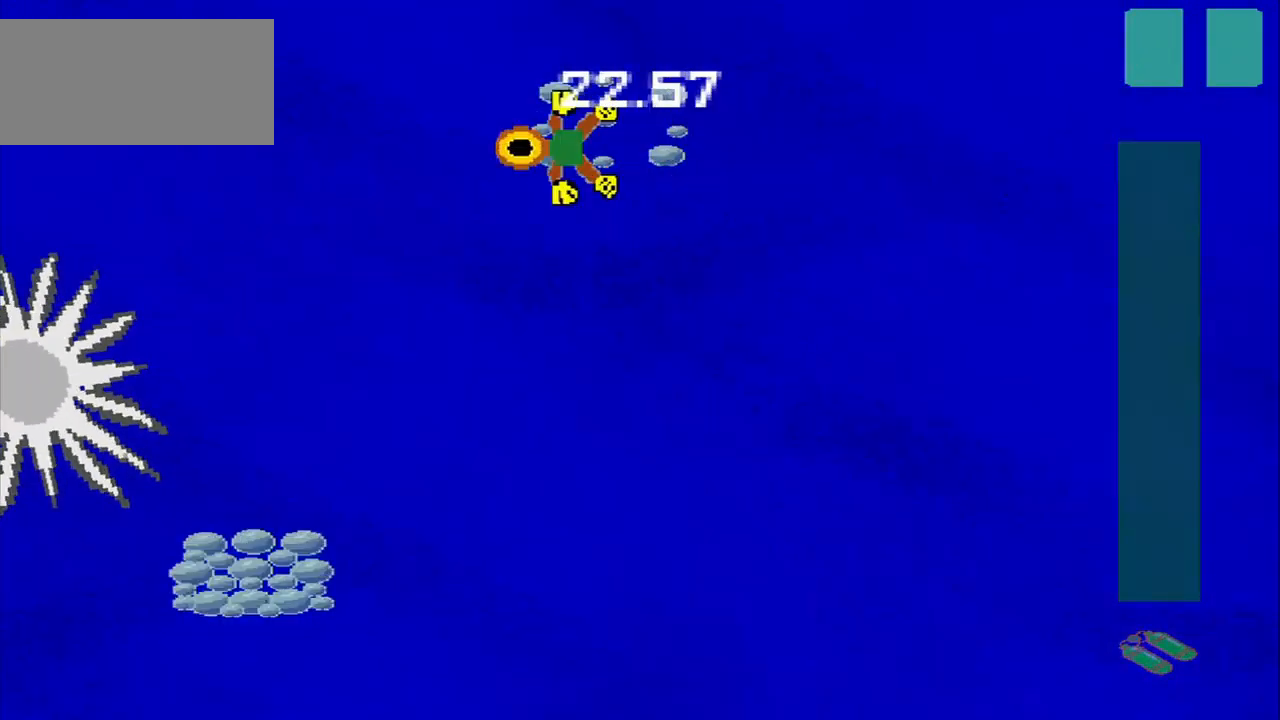
{"dt_ms": 500, "buttons": [], "left_stick": "down", "events": [[84, "left_stick", "down"], [292, "left_stick", "down-left"], [459, "left_stick", "down"]]}
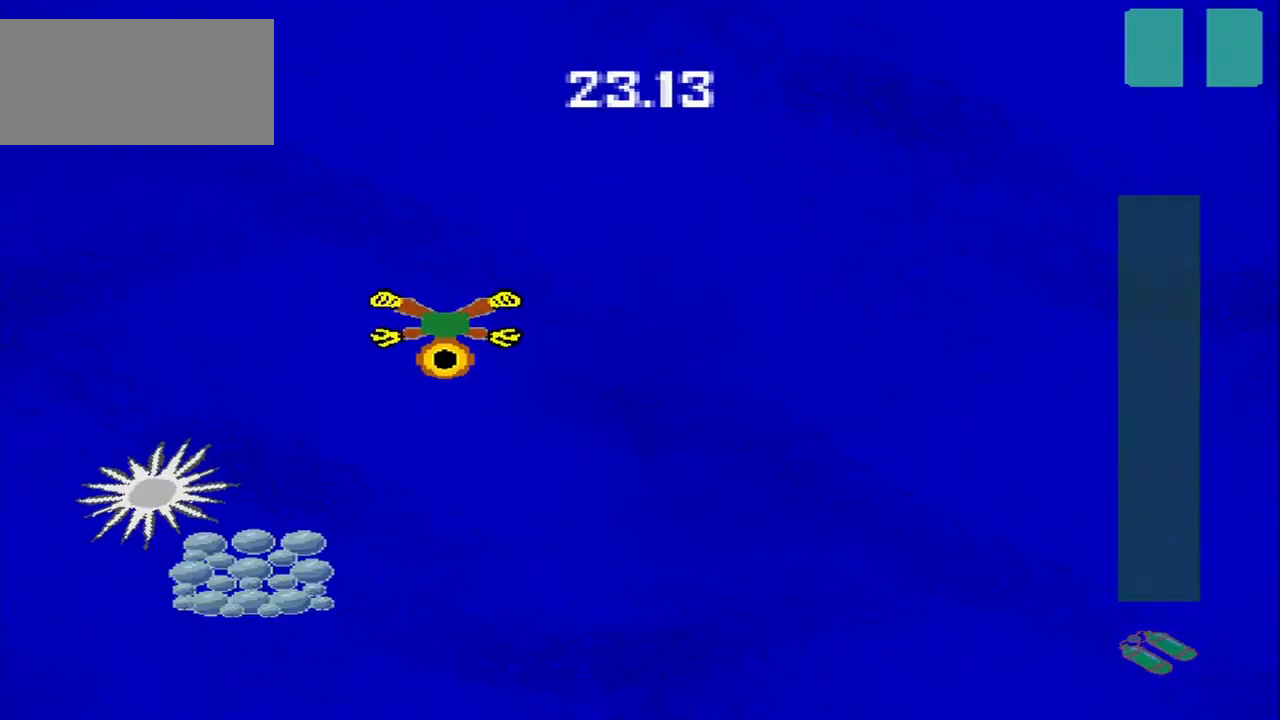
{"dt_ms": 500, "buttons": [], "left_stick": "down-left", "events": [[250, "left_stick", "down-left"]]}
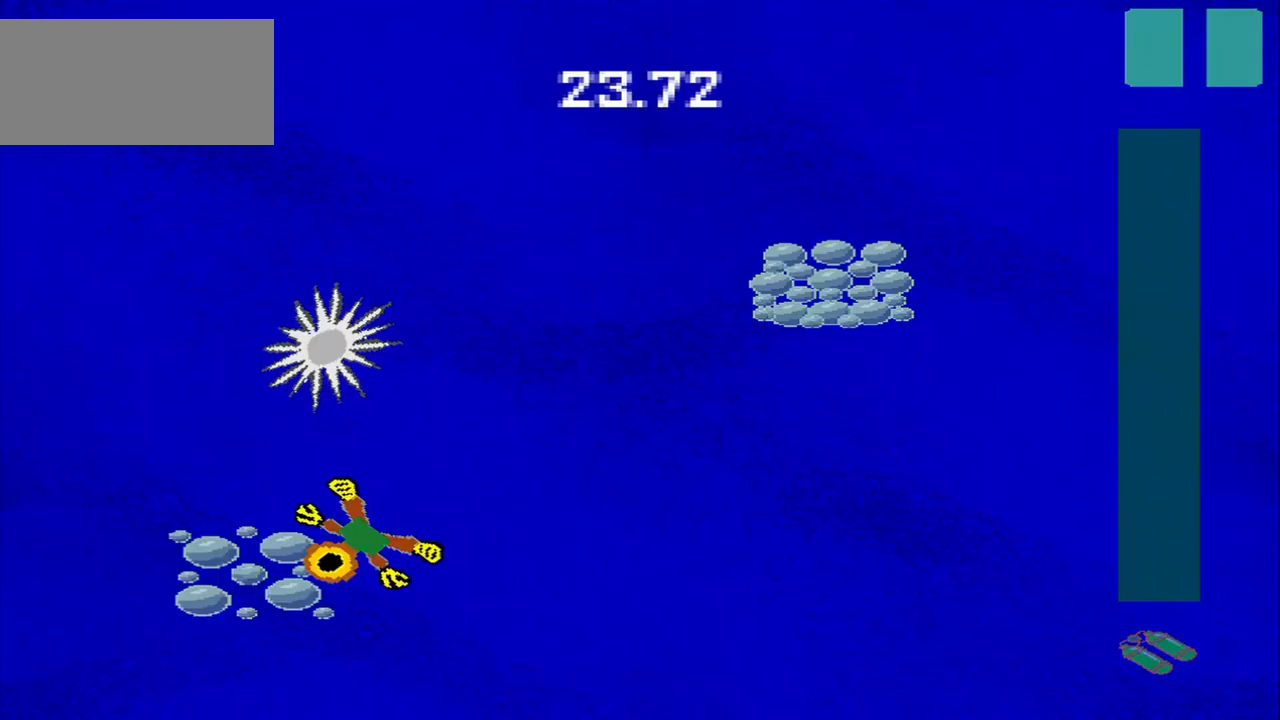
{"dt_ms": 500, "buttons": [], "left_stick": "up-right", "events": [[83, "left_stick", "up-left"], [208, "left_stick", "up-right"]]}
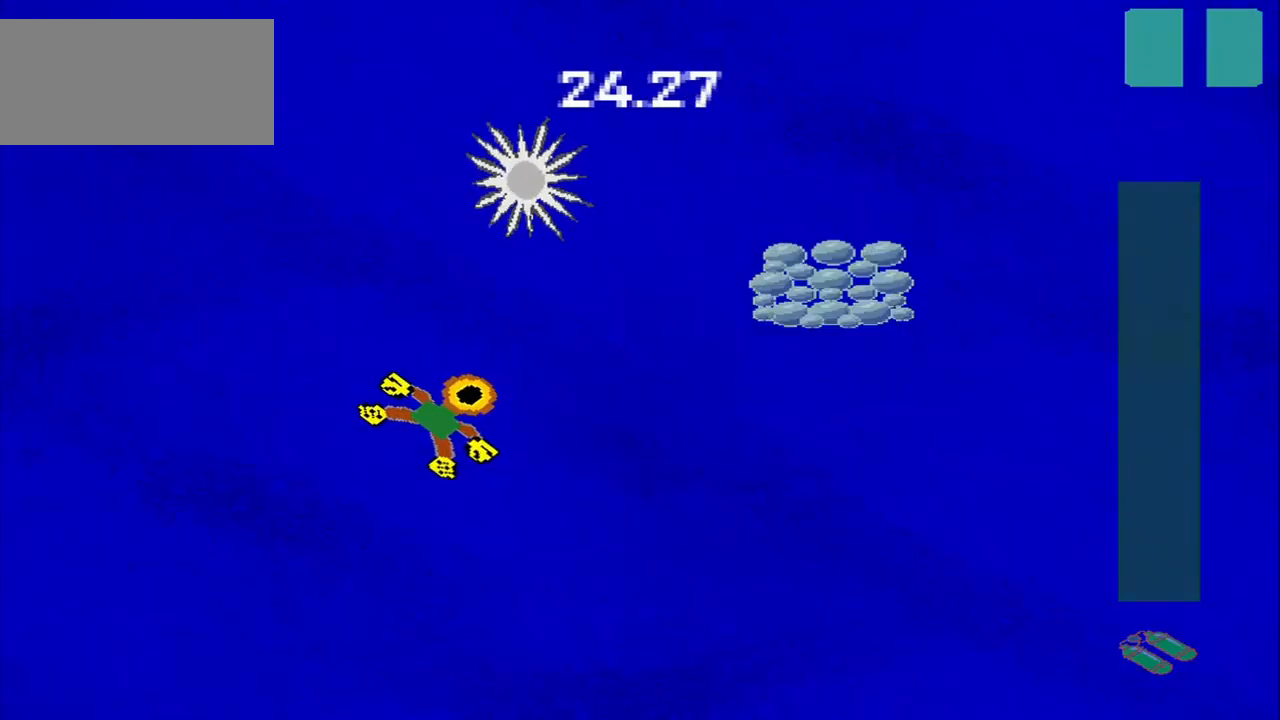
{"dt_ms": 500, "buttons": [], "left_stick": "up-right", "events": []}